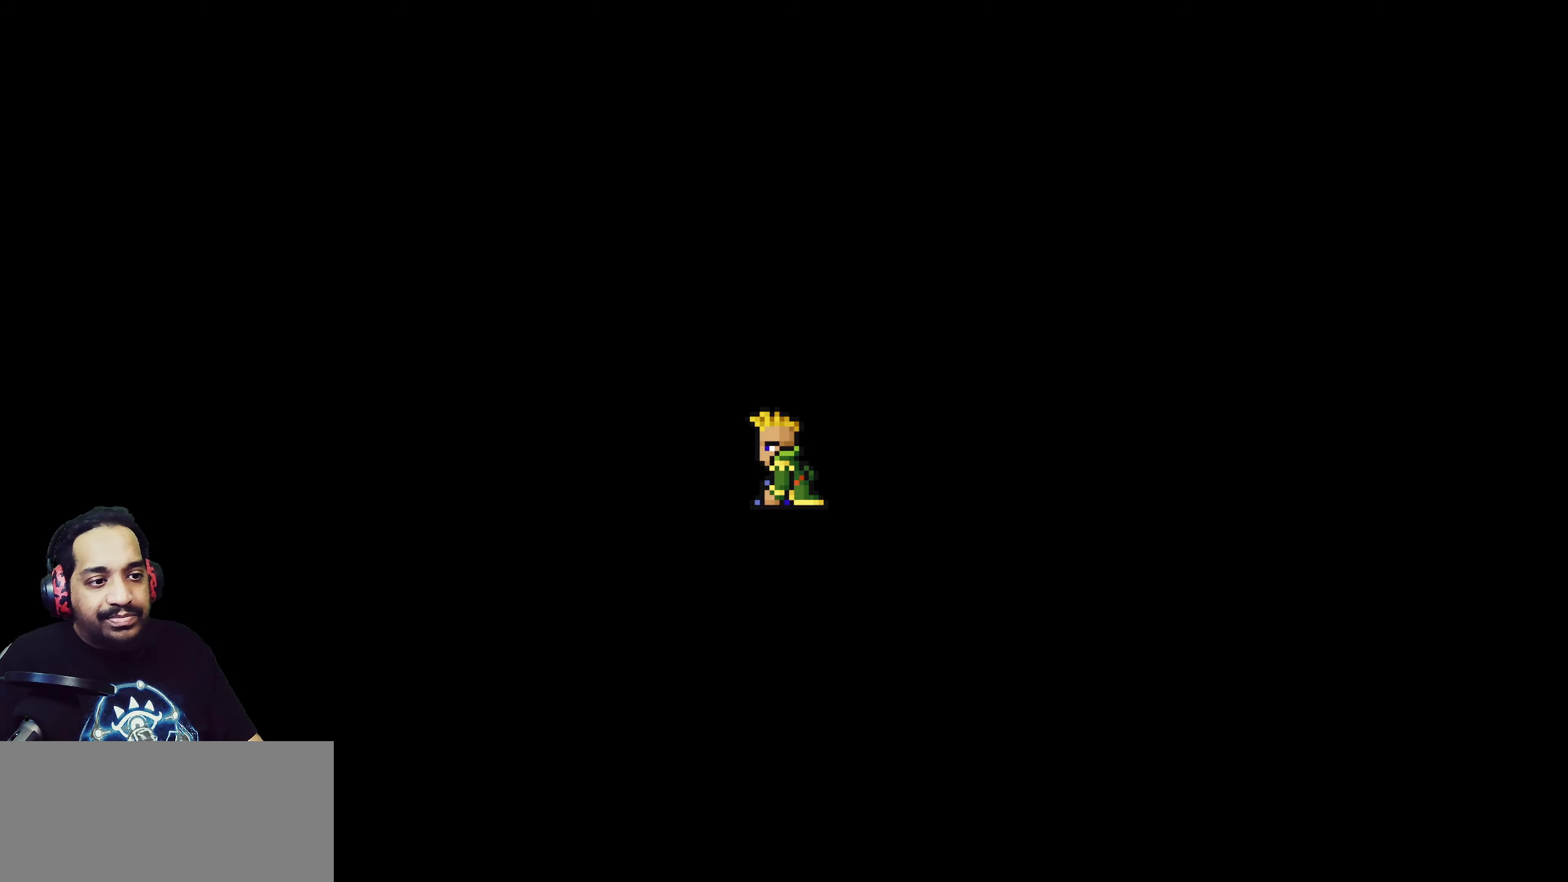
Gameplay with a controller (PlayStation layout); each line is a JSON object with the inputs held at the frame after it. "events" lists button and stick changes between this image and that frame as [ms after this image, input, new state], when the widget could be followed in between. Not read: L3 R3 right_stick.
{"buttons": ["CROSS"], "left_stick": "center", "events": [[416, "CROSS", "down"]]}
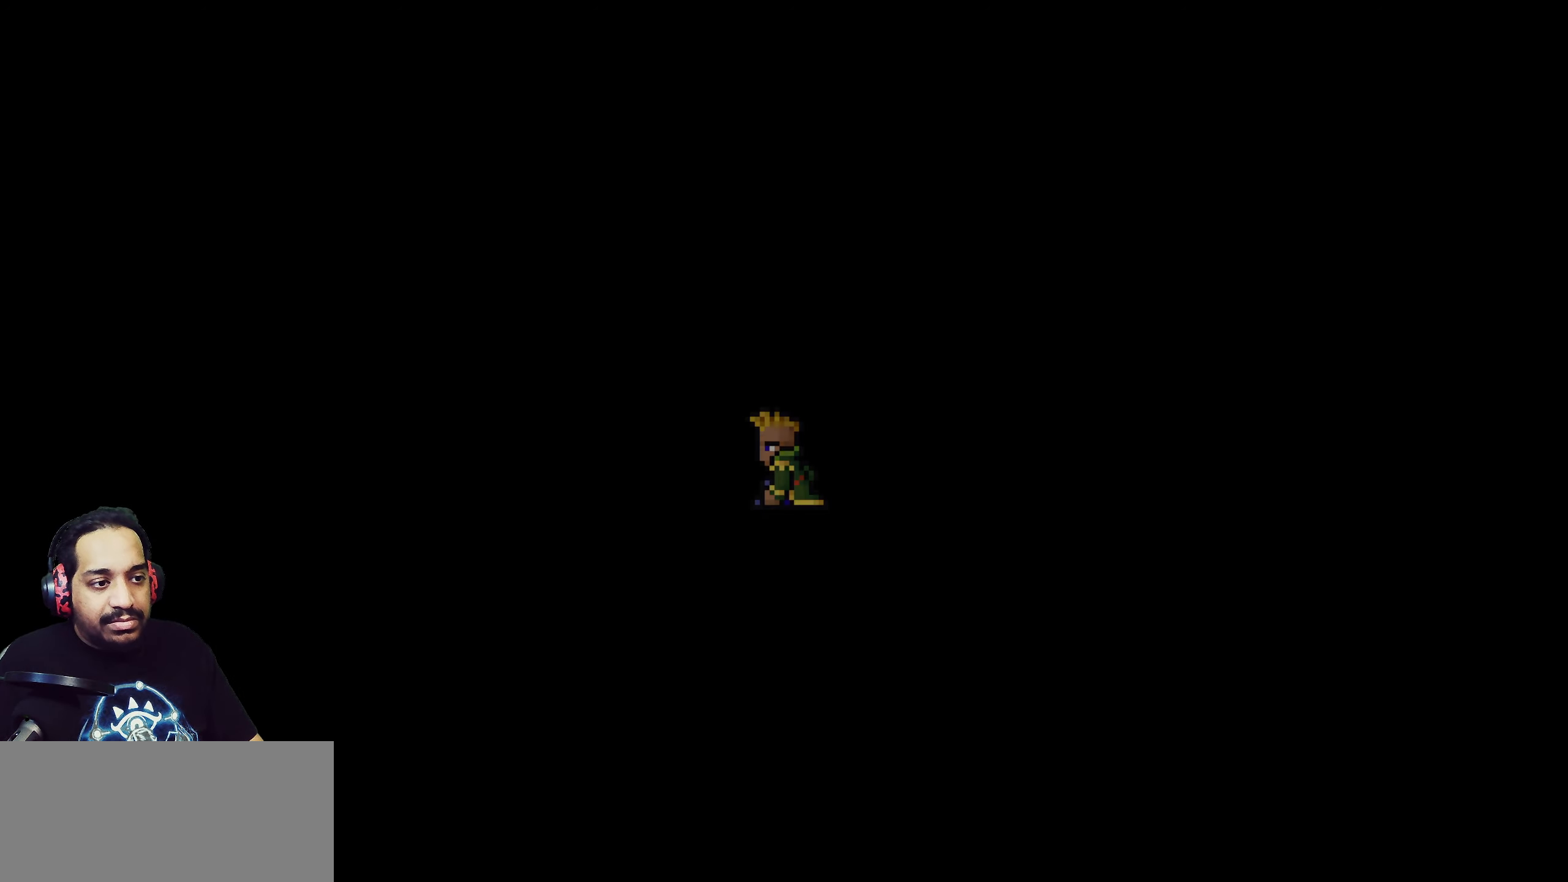
{"buttons": [], "left_stick": "center", "events": [[116, "CROSS", "up"]]}
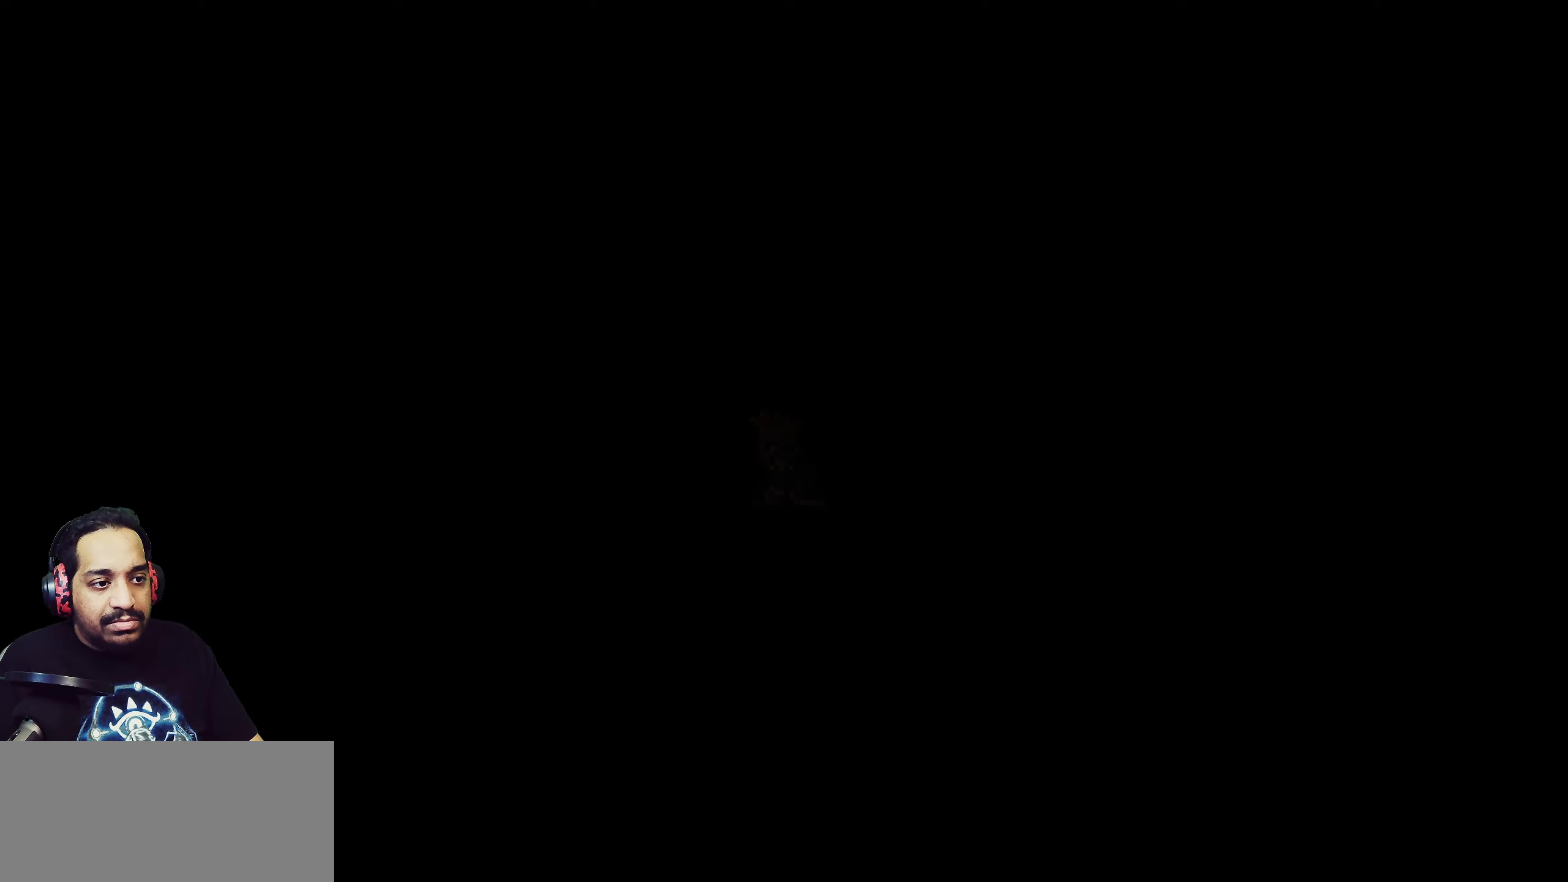
{"buttons": [], "left_stick": "center", "events": []}
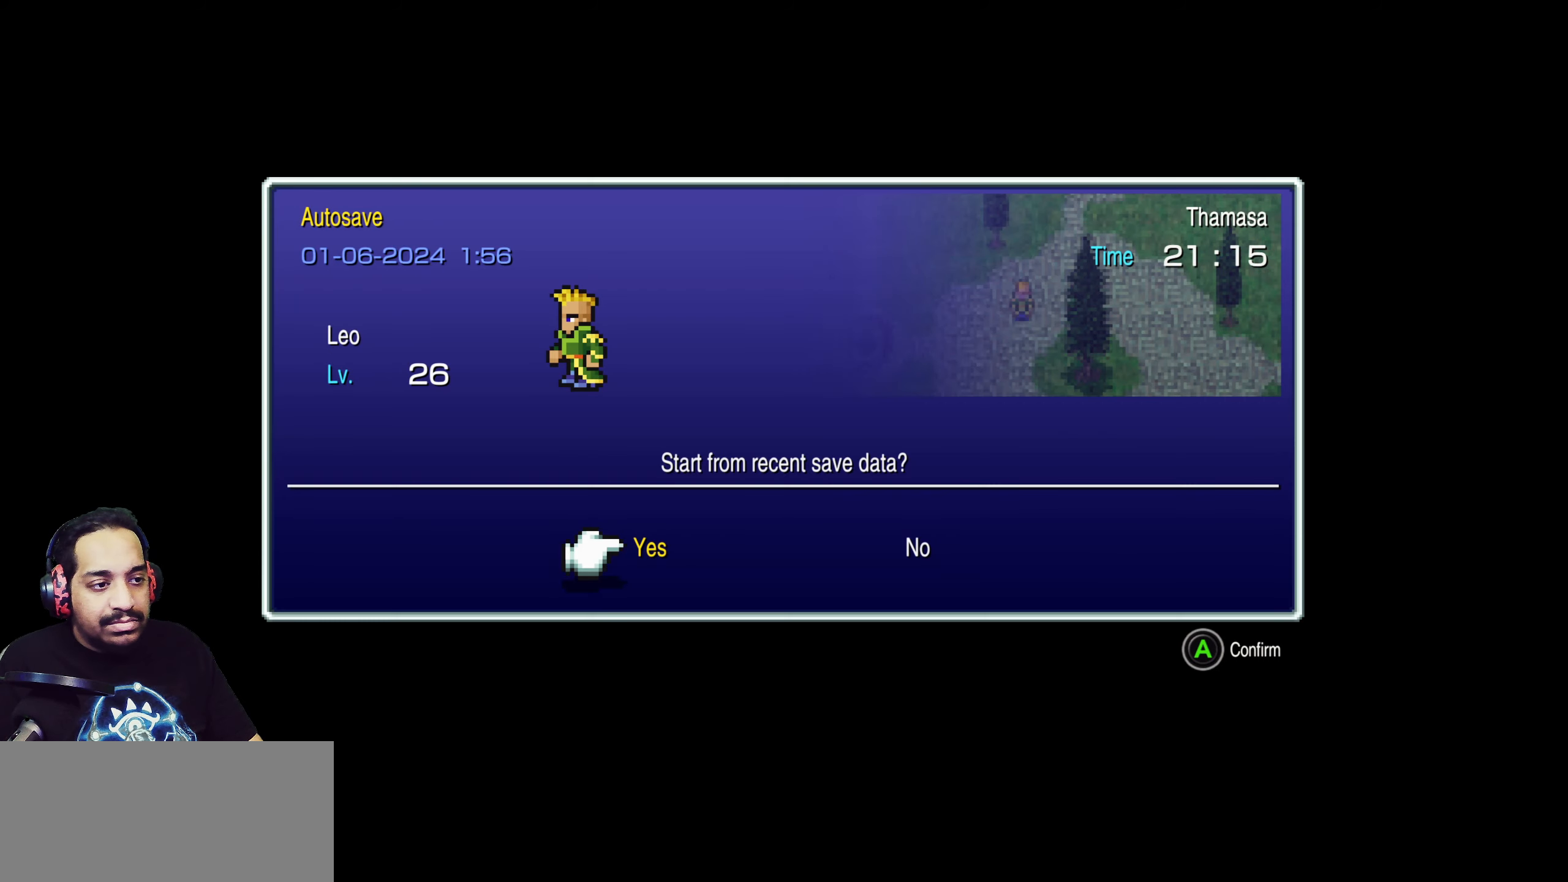
{"buttons": [], "left_stick": "center", "events": []}
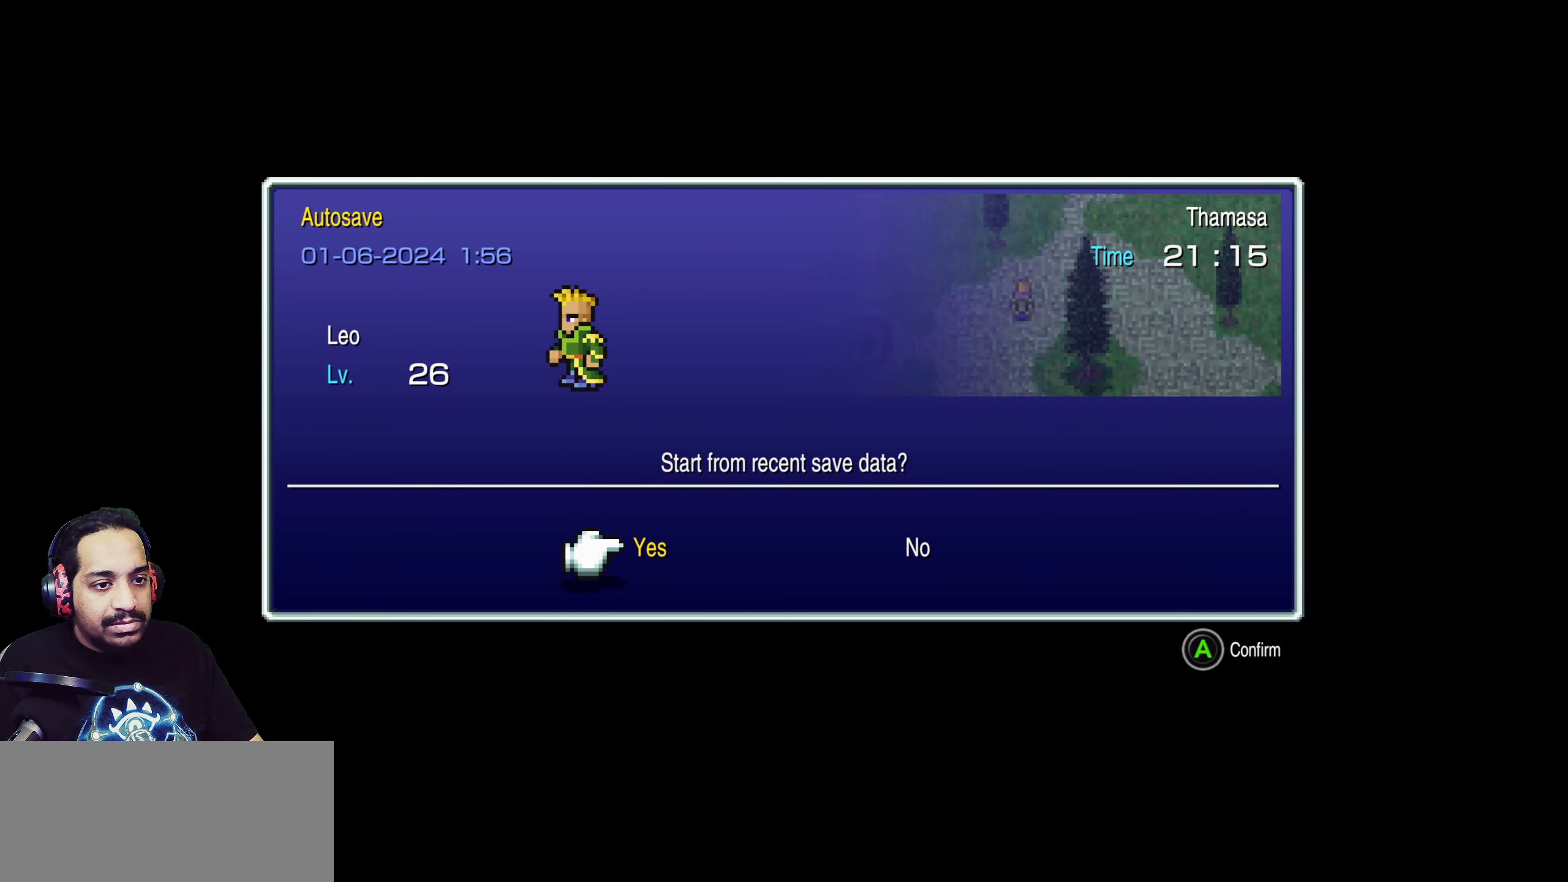
{"buttons": [], "left_stick": "center", "events": [[150, "CROSS", "down"], [300, "CROSS", "up"]]}
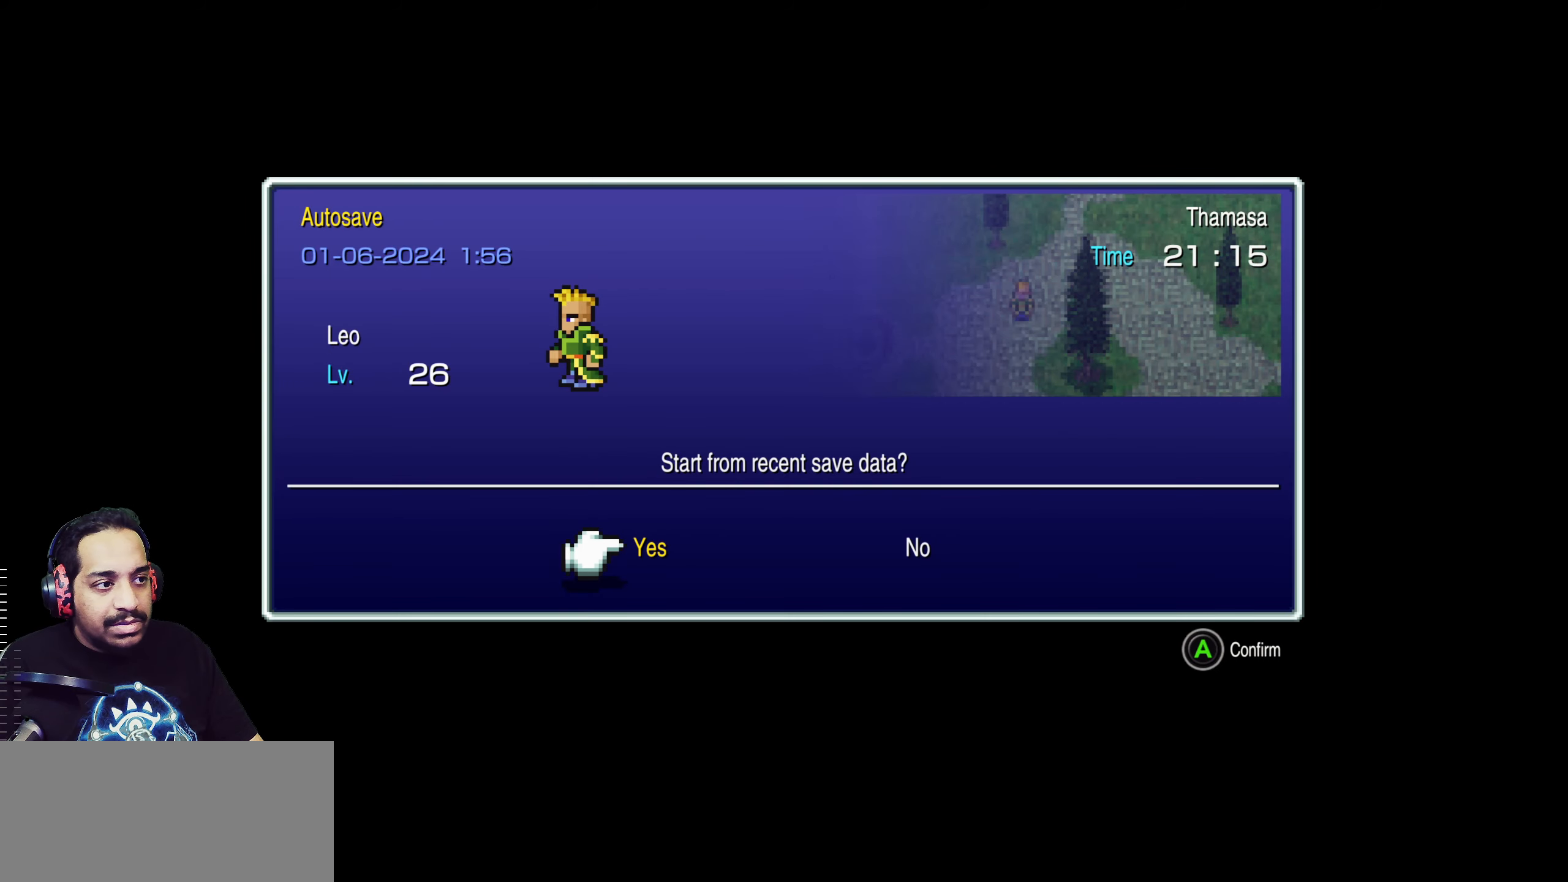
{"buttons": [], "left_stick": "center", "events": []}
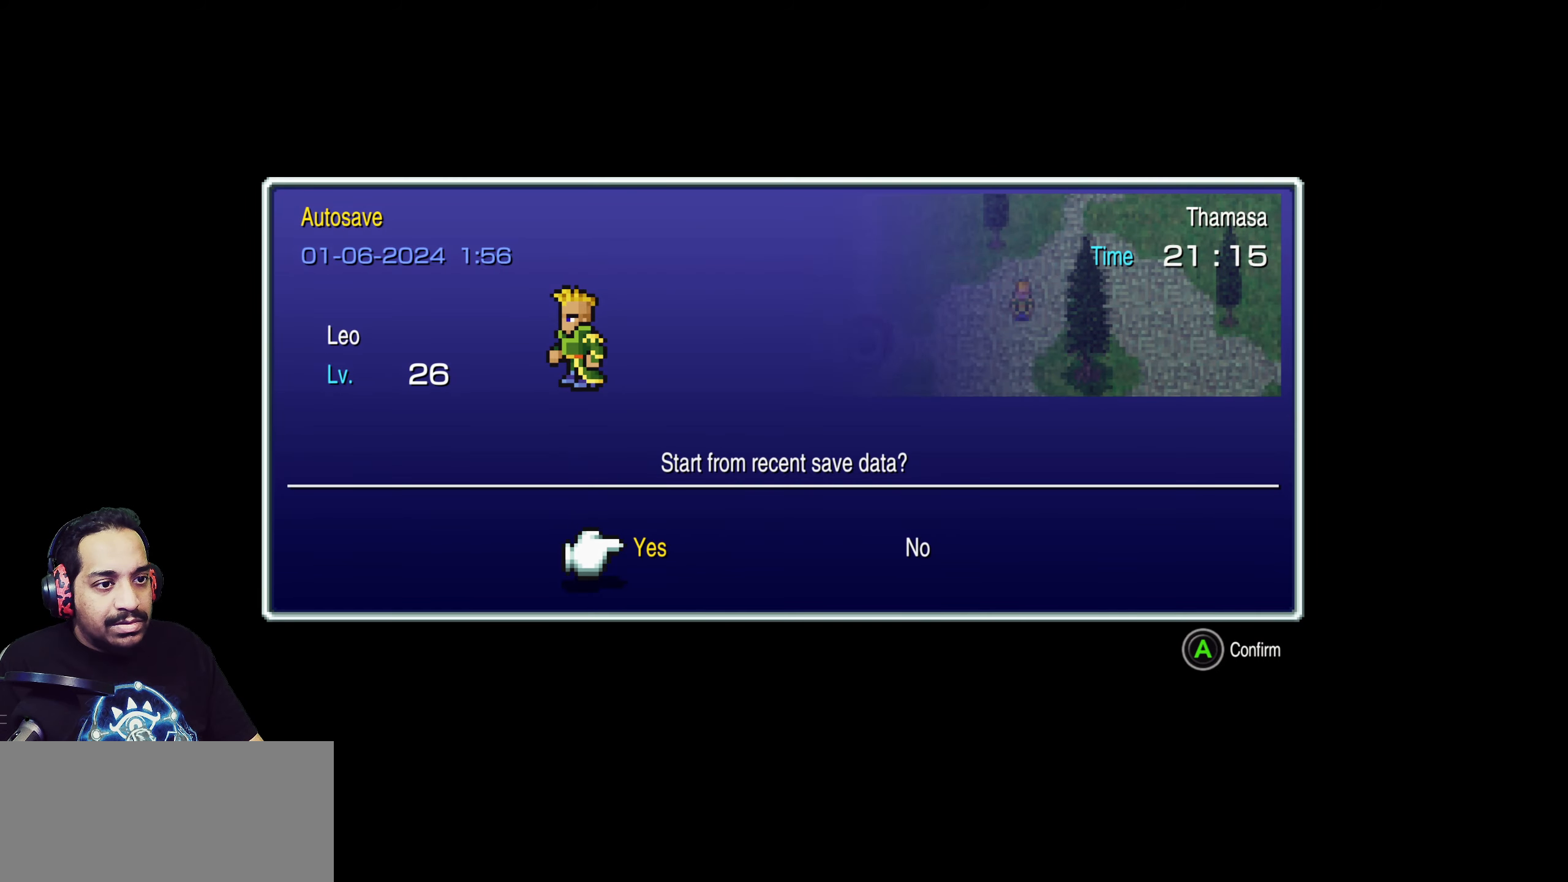
{"buttons": [], "left_stick": "center", "events": []}
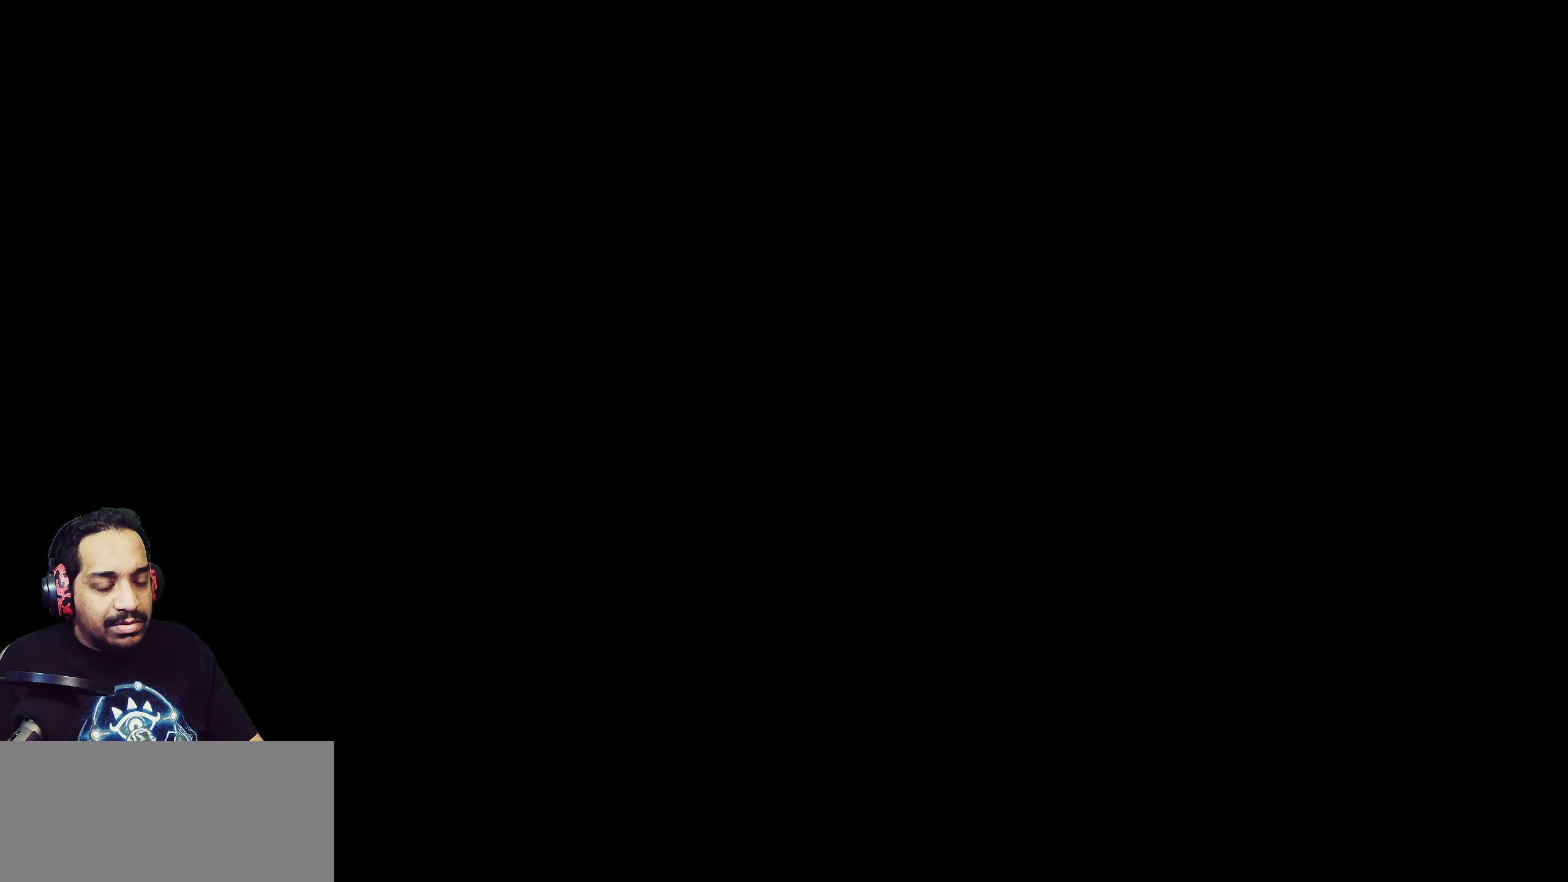
{"buttons": [], "left_stick": "center", "events": []}
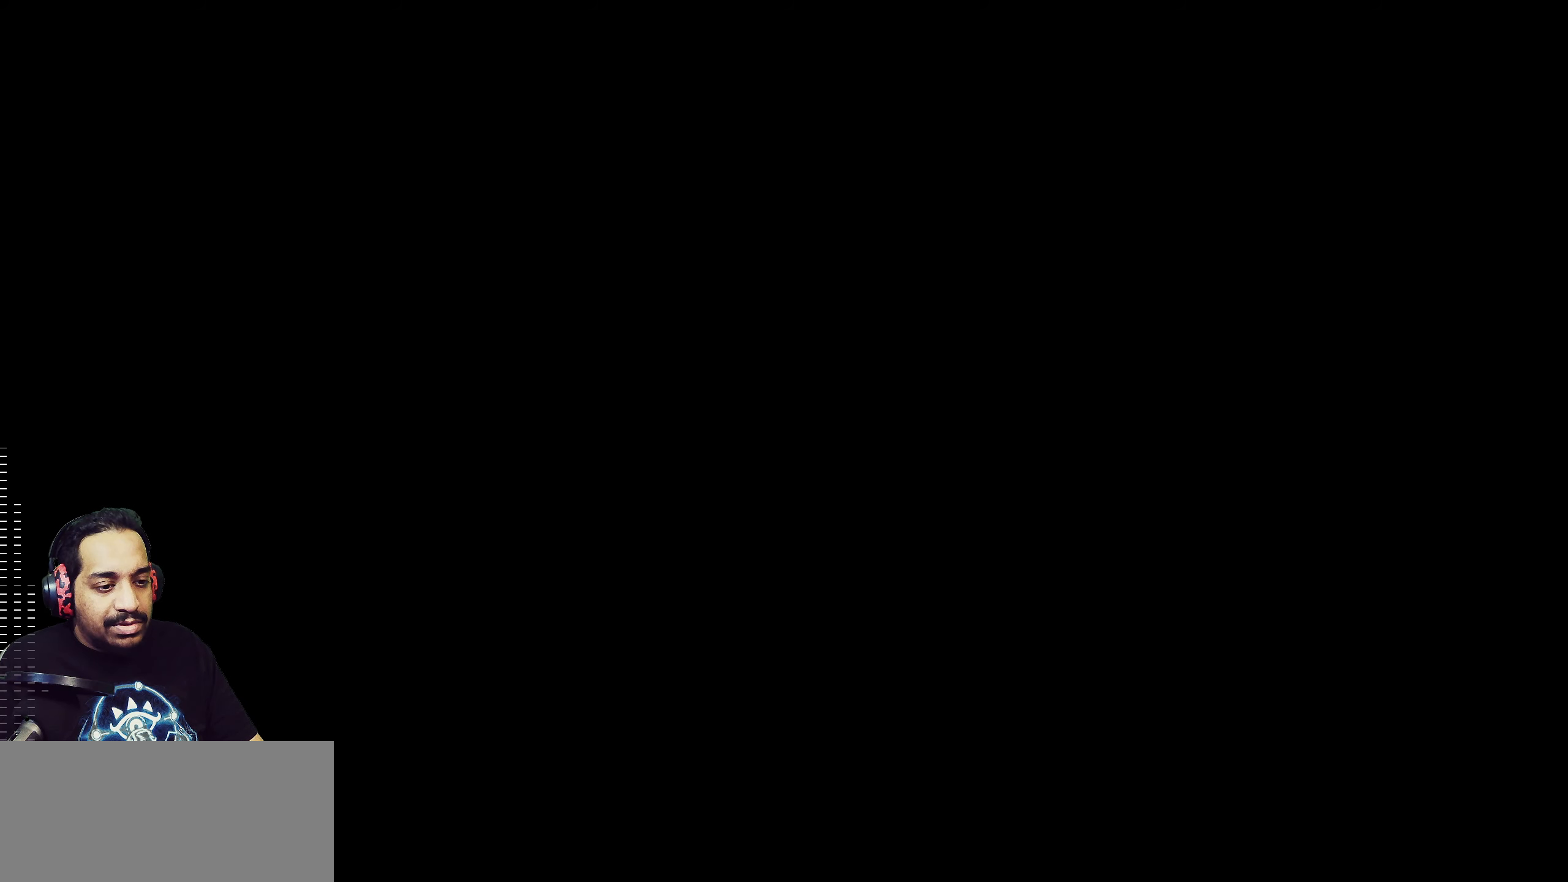
{"buttons": [], "left_stick": "center", "events": []}
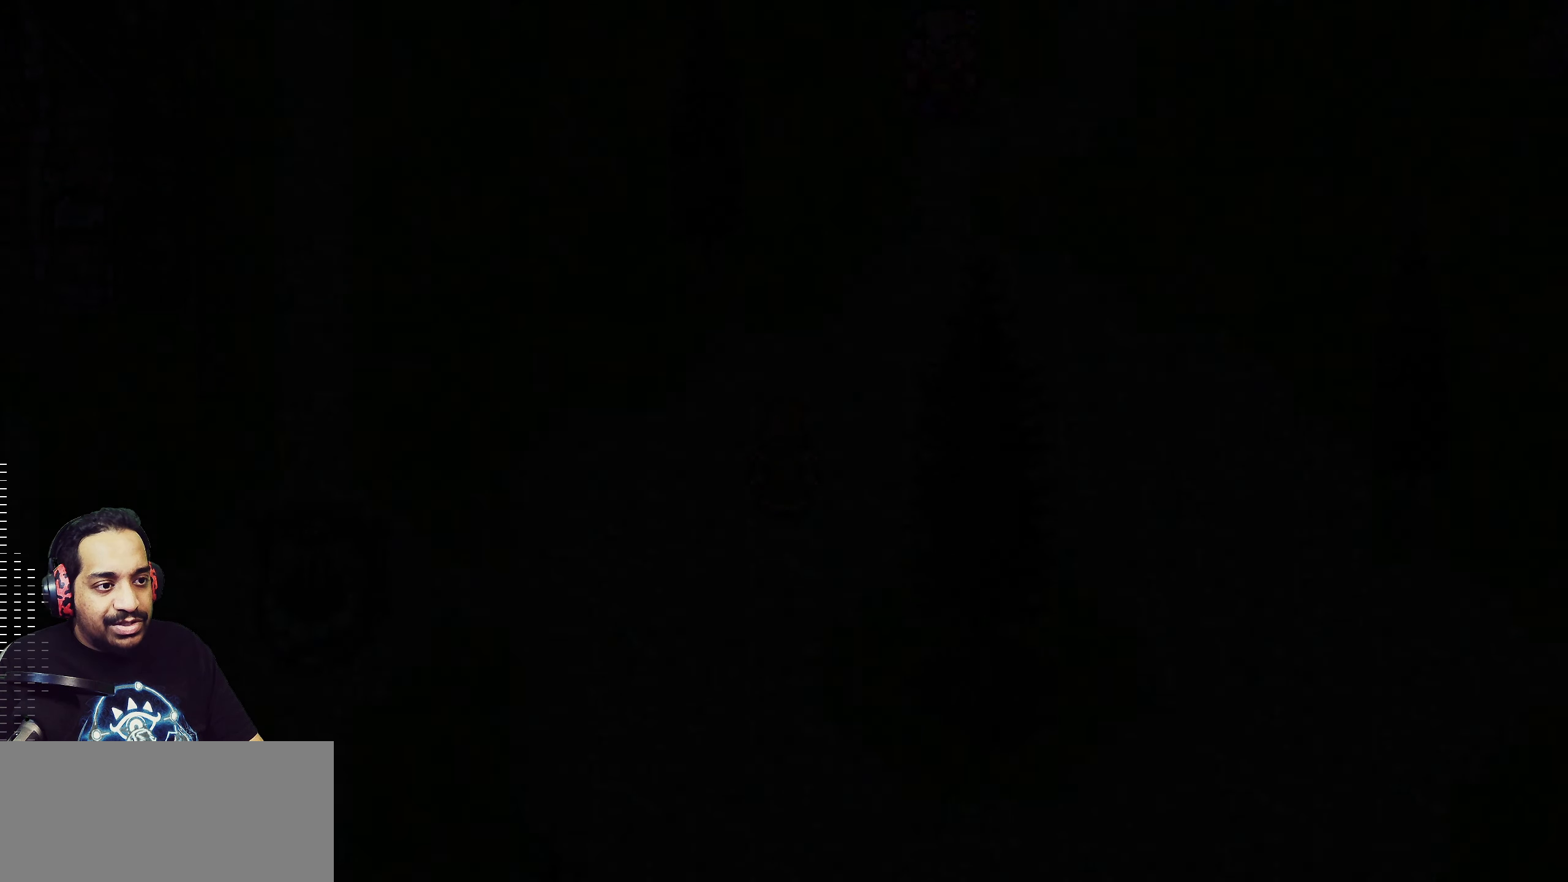
{"buttons": [], "left_stick": "up-right", "events": [[400, "left_stick", "up-right"]]}
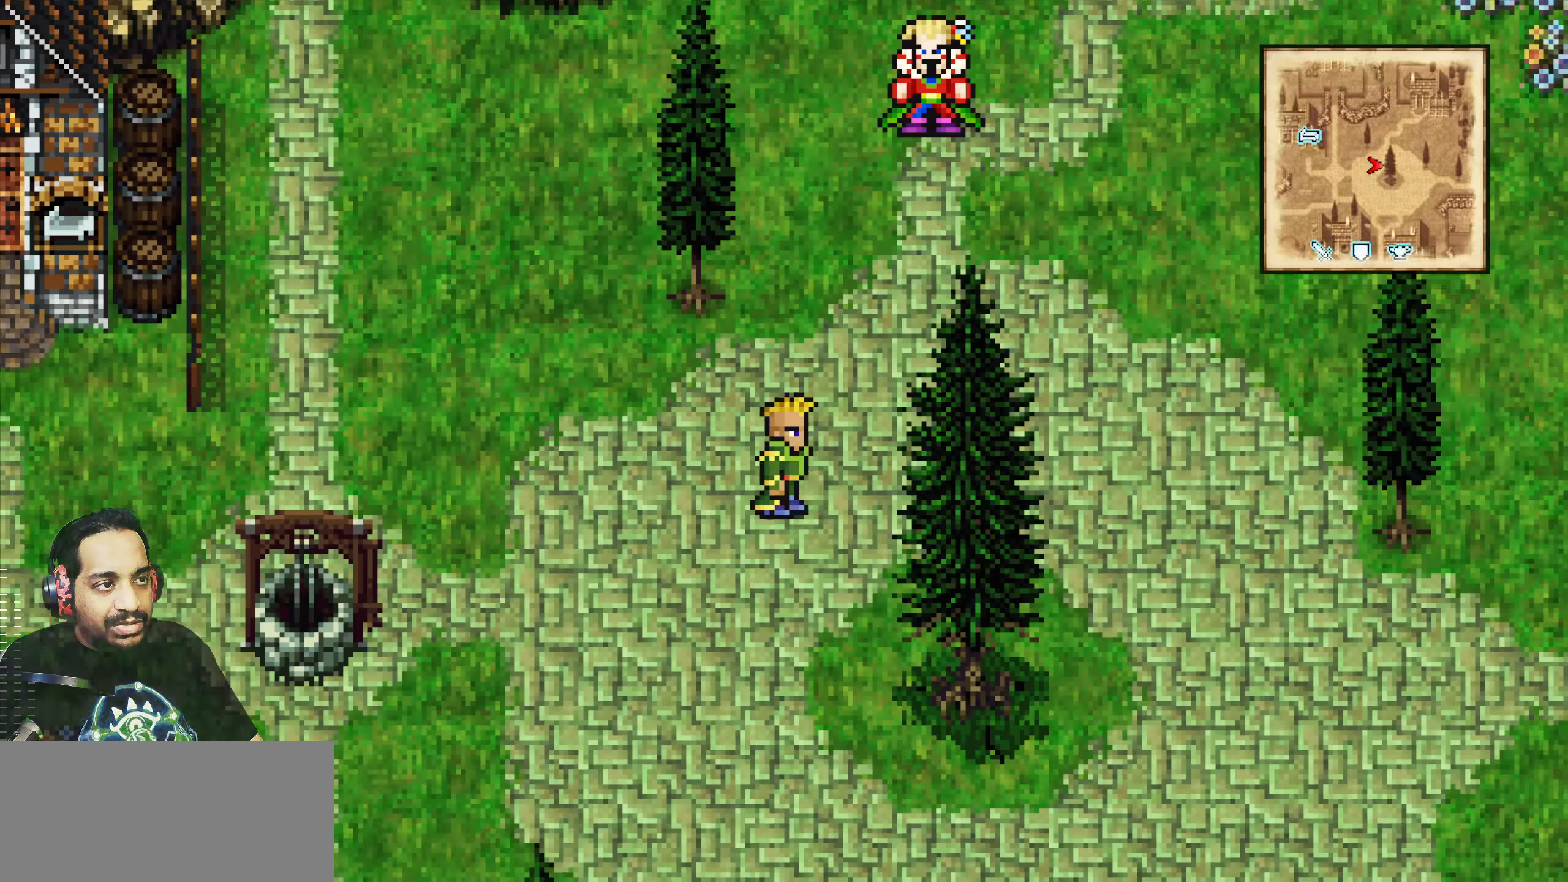
{"buttons": [], "left_stick": "right", "events": [[300, "left_stick", "right"]]}
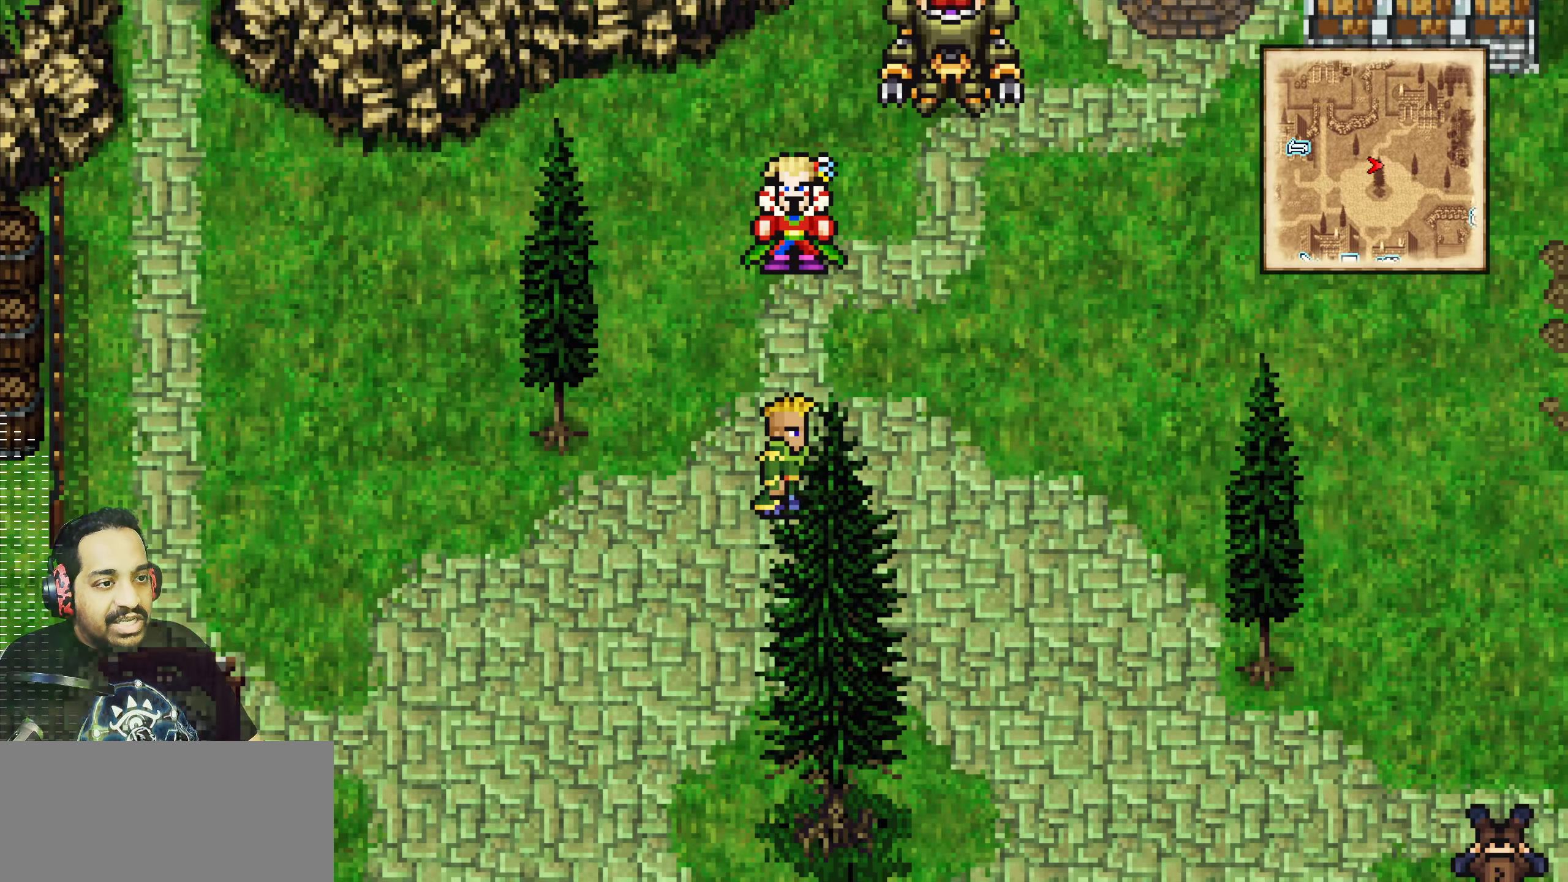
{"buttons": [], "left_stick": "center", "events": [[117, "left_stick", "center"]]}
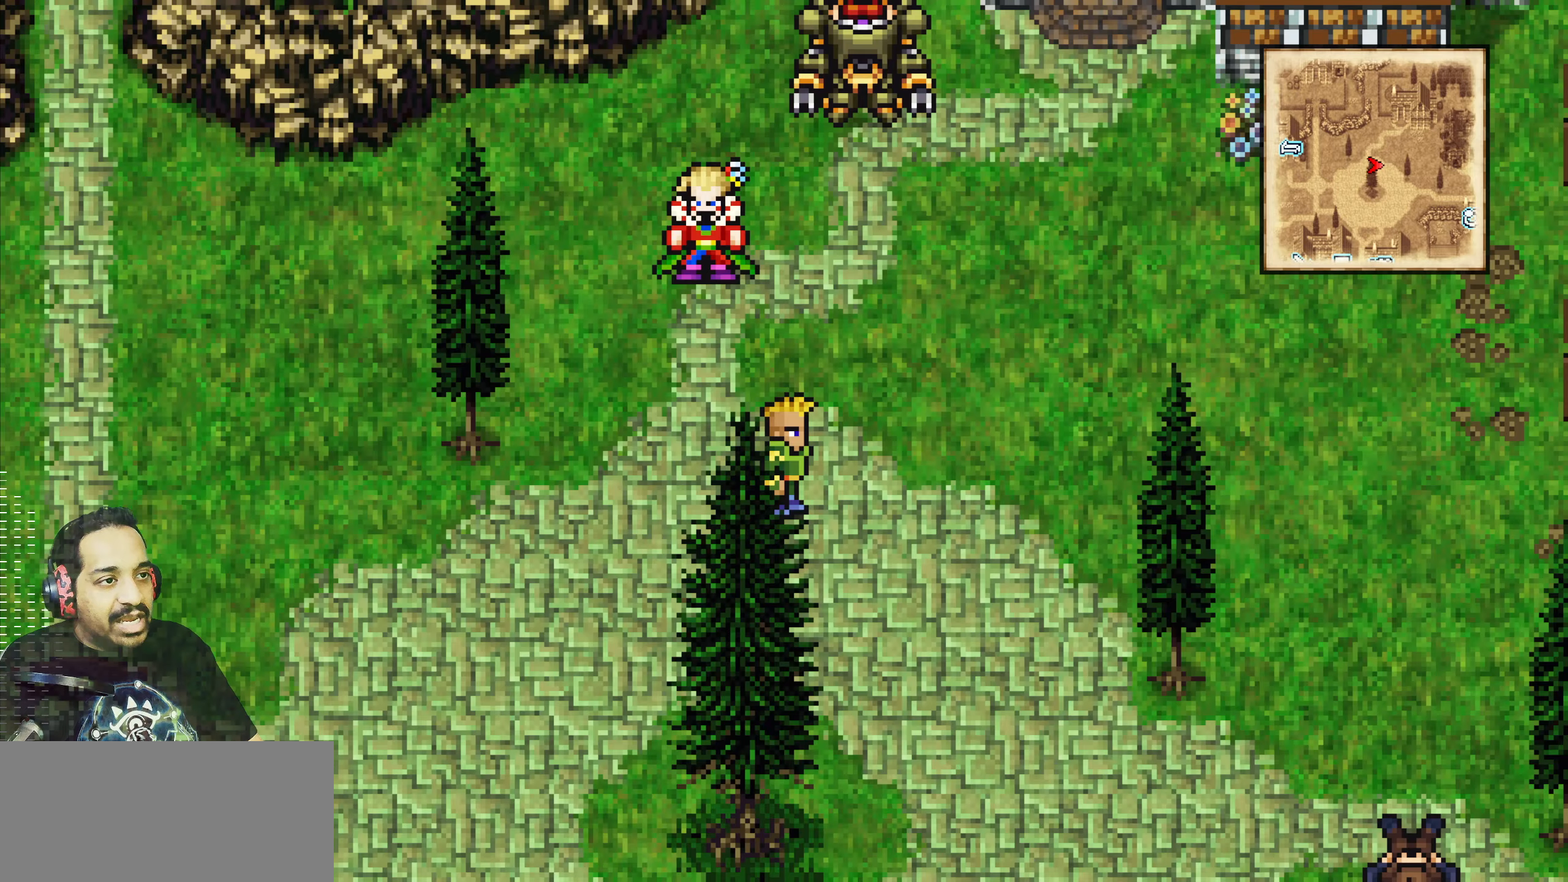
{"buttons": ["CIRCLE"], "left_stick": "center", "events": [[117, "left_stick", "right"], [350, "left_stick", "center"], [367, "CIRCLE", "down"]]}
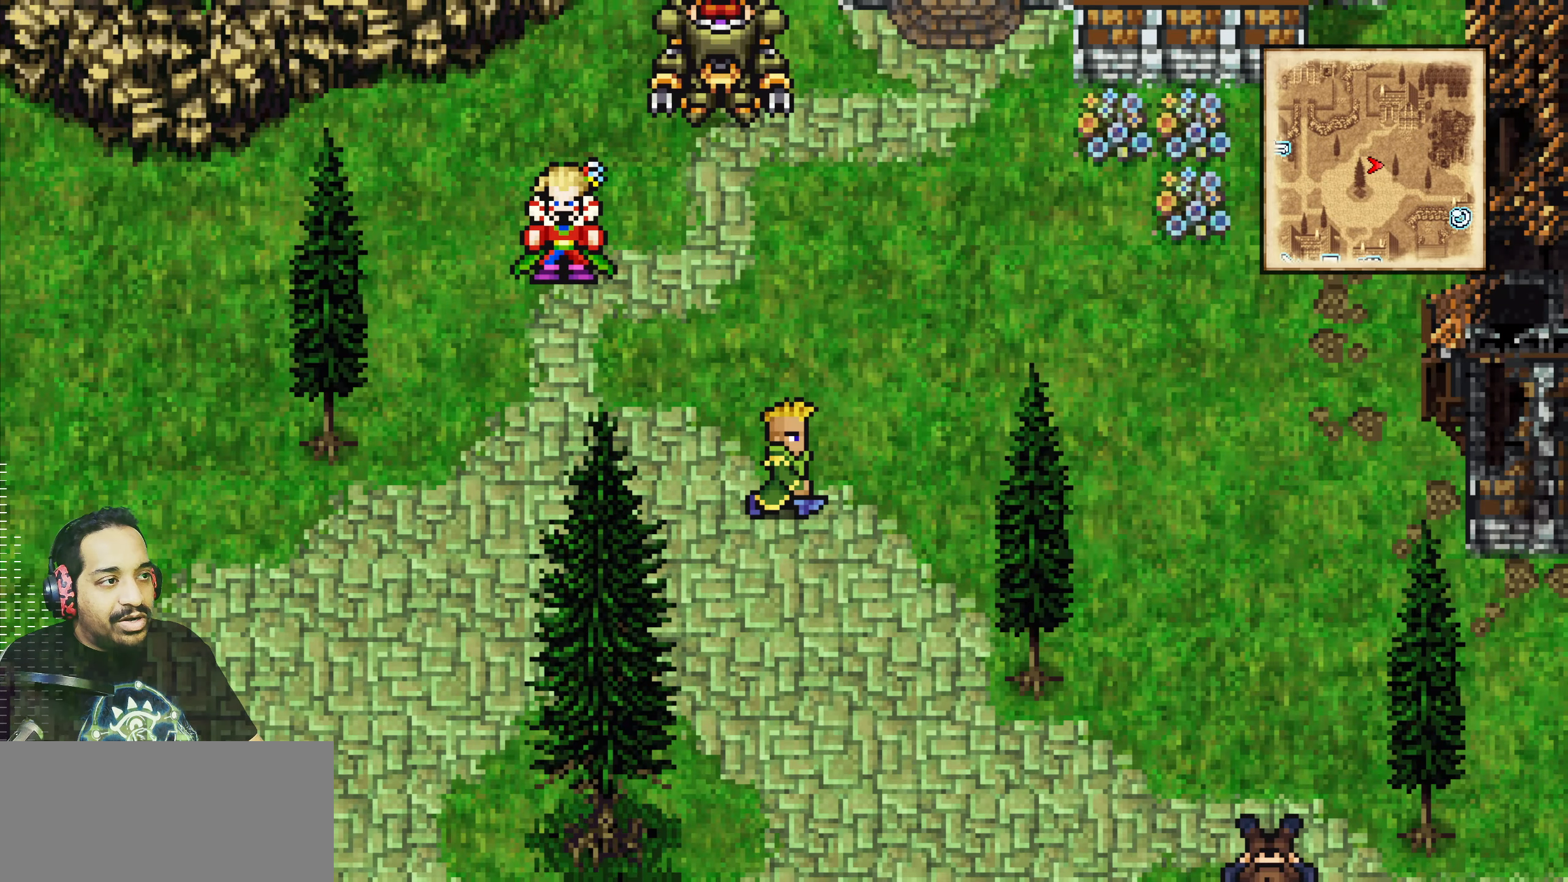
{"buttons": [], "left_stick": "center", "events": [[67, "CIRCLE", "up"], [200, "left_stick", "left"], [350, "left_stick", "center"]]}
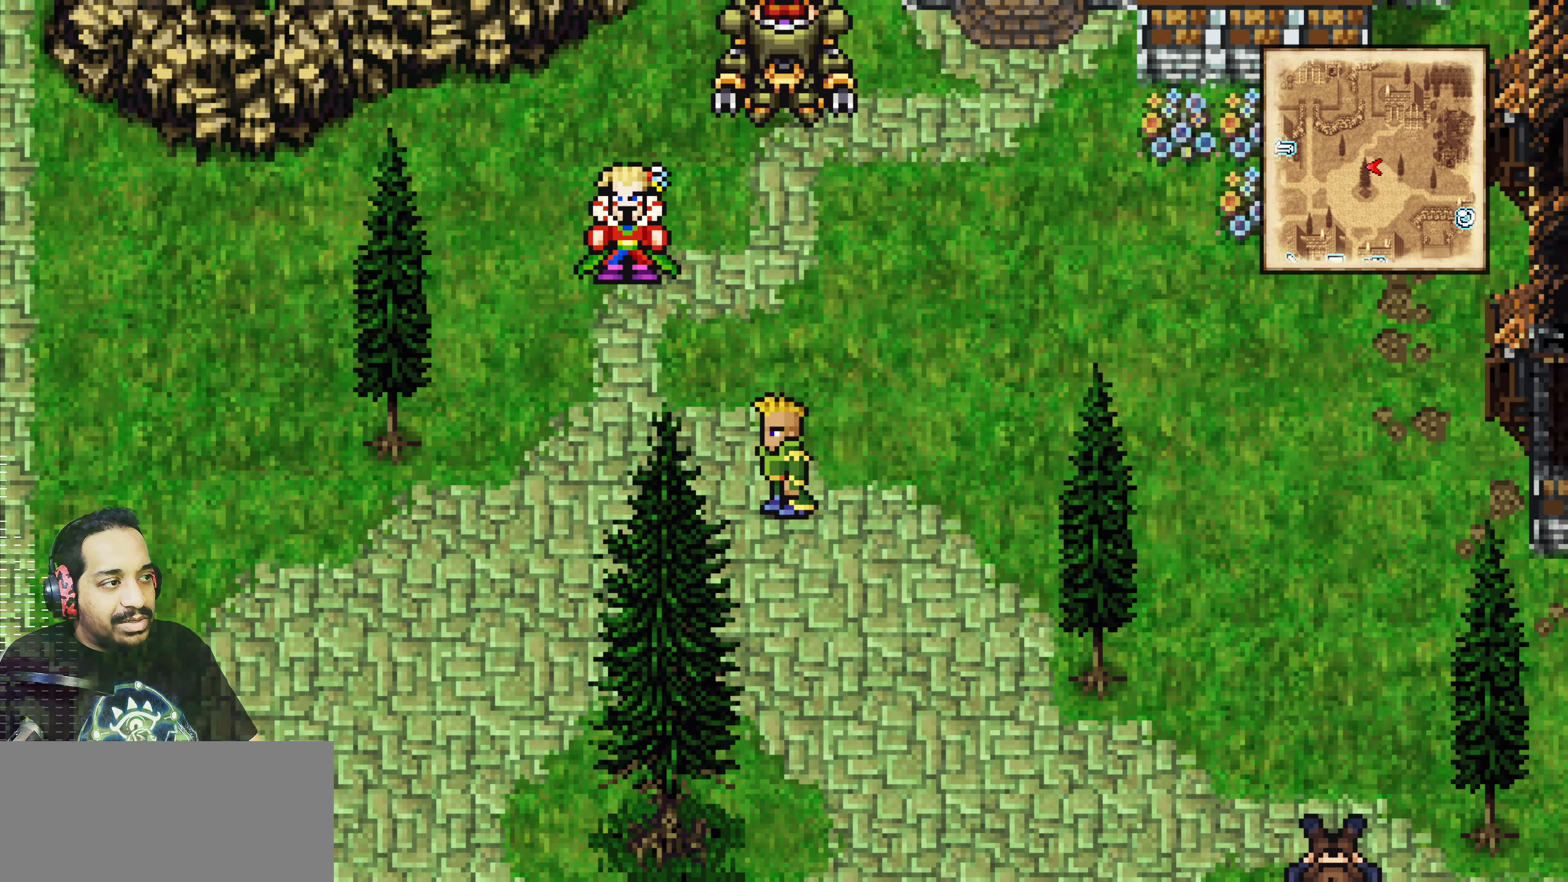
{"buttons": [], "left_stick": "center", "events": [[167, "left_stick", "up-left"], [350, "left_stick", "center"]]}
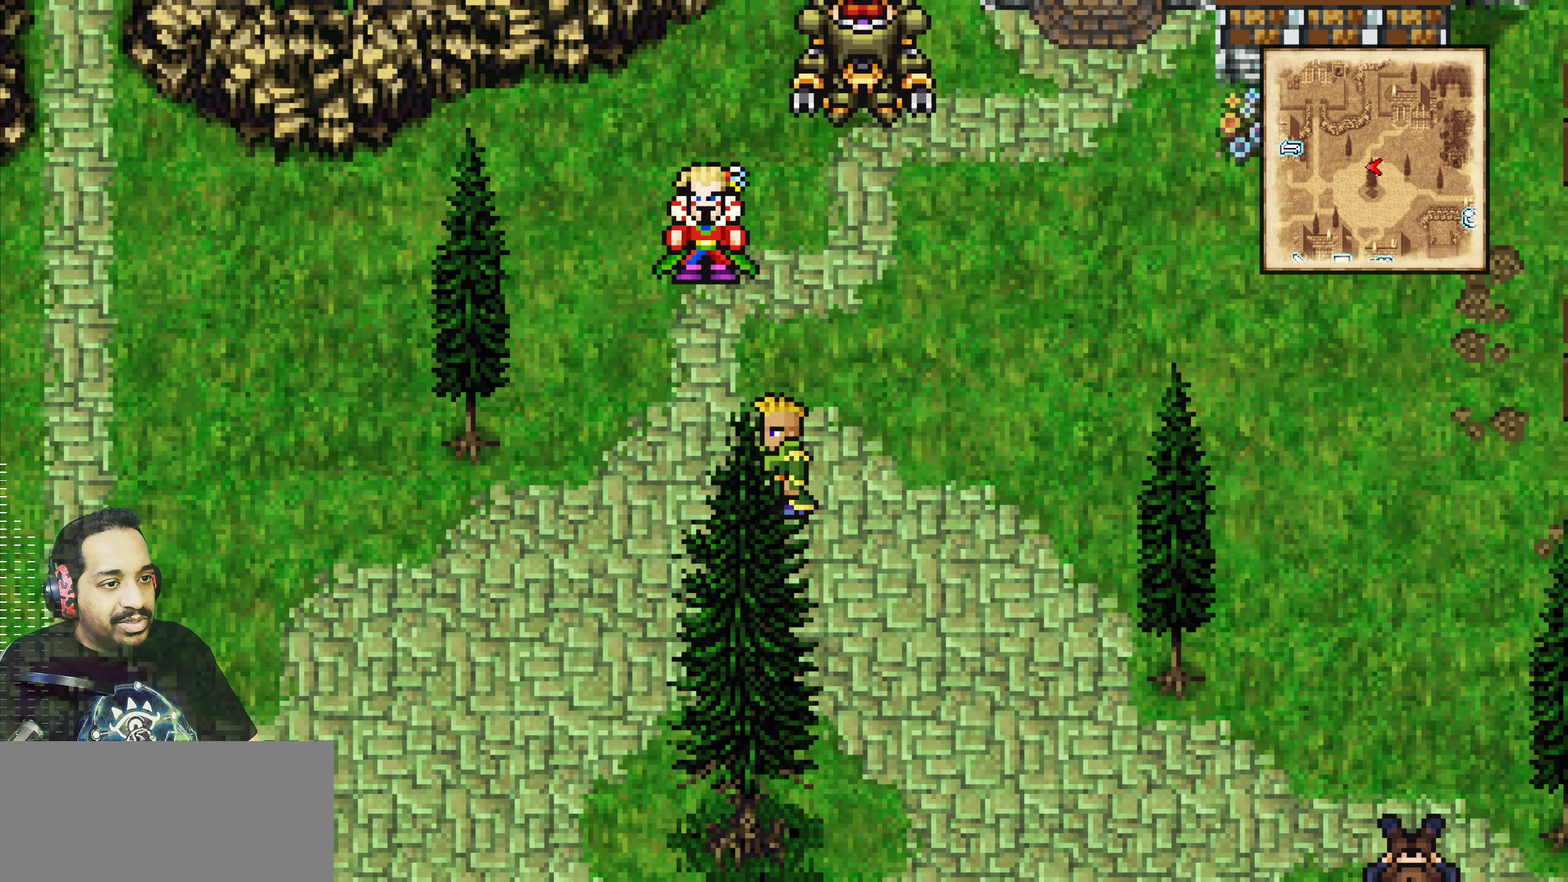
{"buttons": [], "left_stick": "down", "events": [[34, "left_stick", "up-left"], [217, "left_stick", "center"], [500, "left_stick", "down"]]}
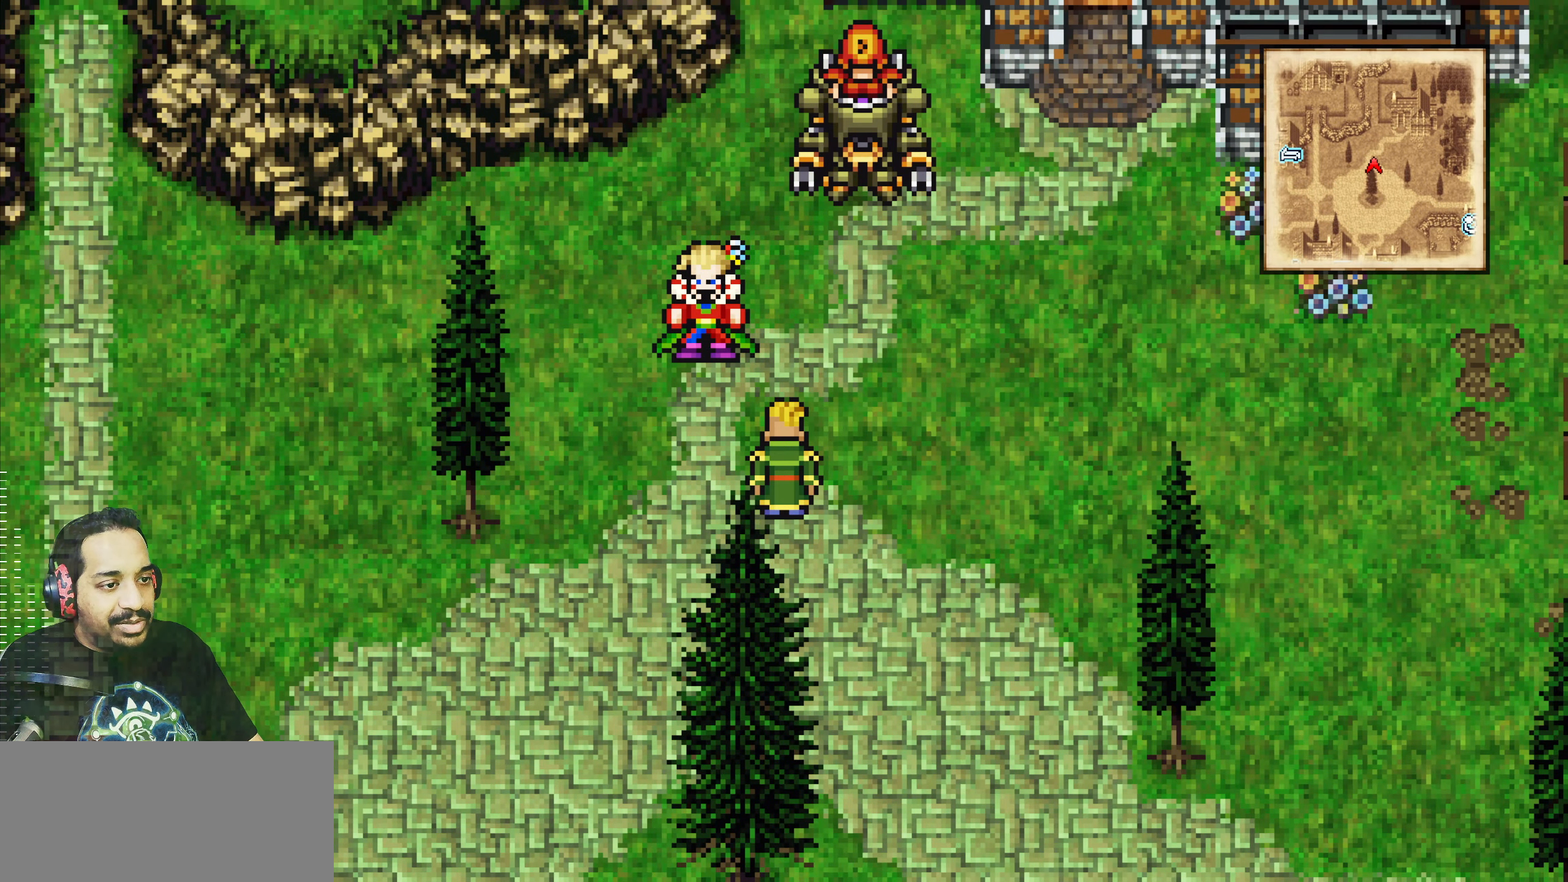
{"buttons": [], "left_stick": "center", "events": [[350, "left_stick", "center"]]}
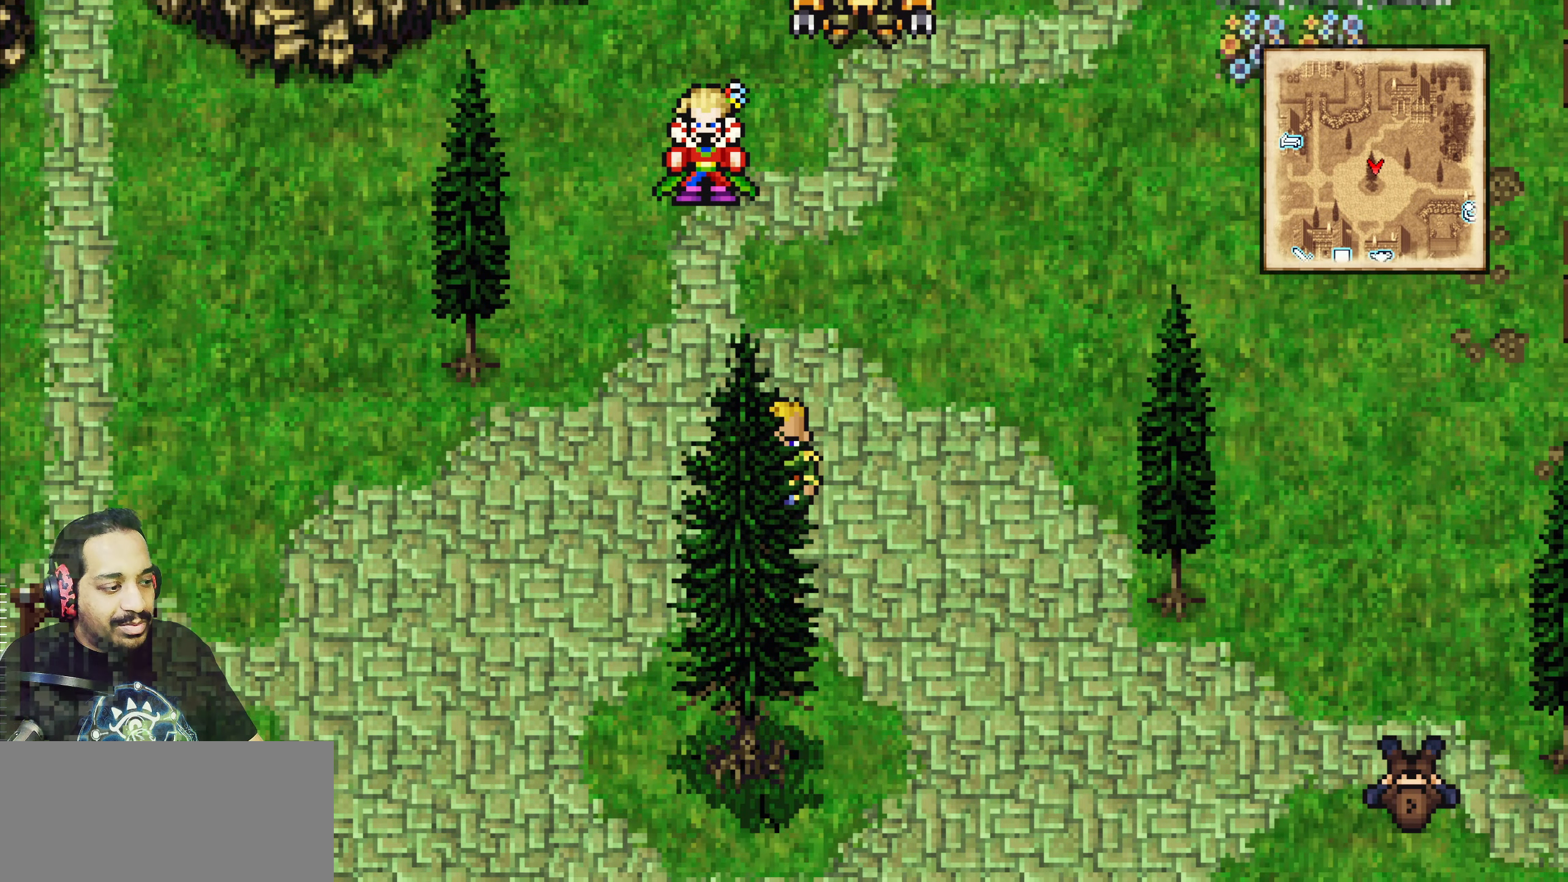
{"buttons": [], "left_stick": "up", "events": [[84, "left_stick", "up-left"], [284, "left_stick", "center"], [484, "left_stick", "up"]]}
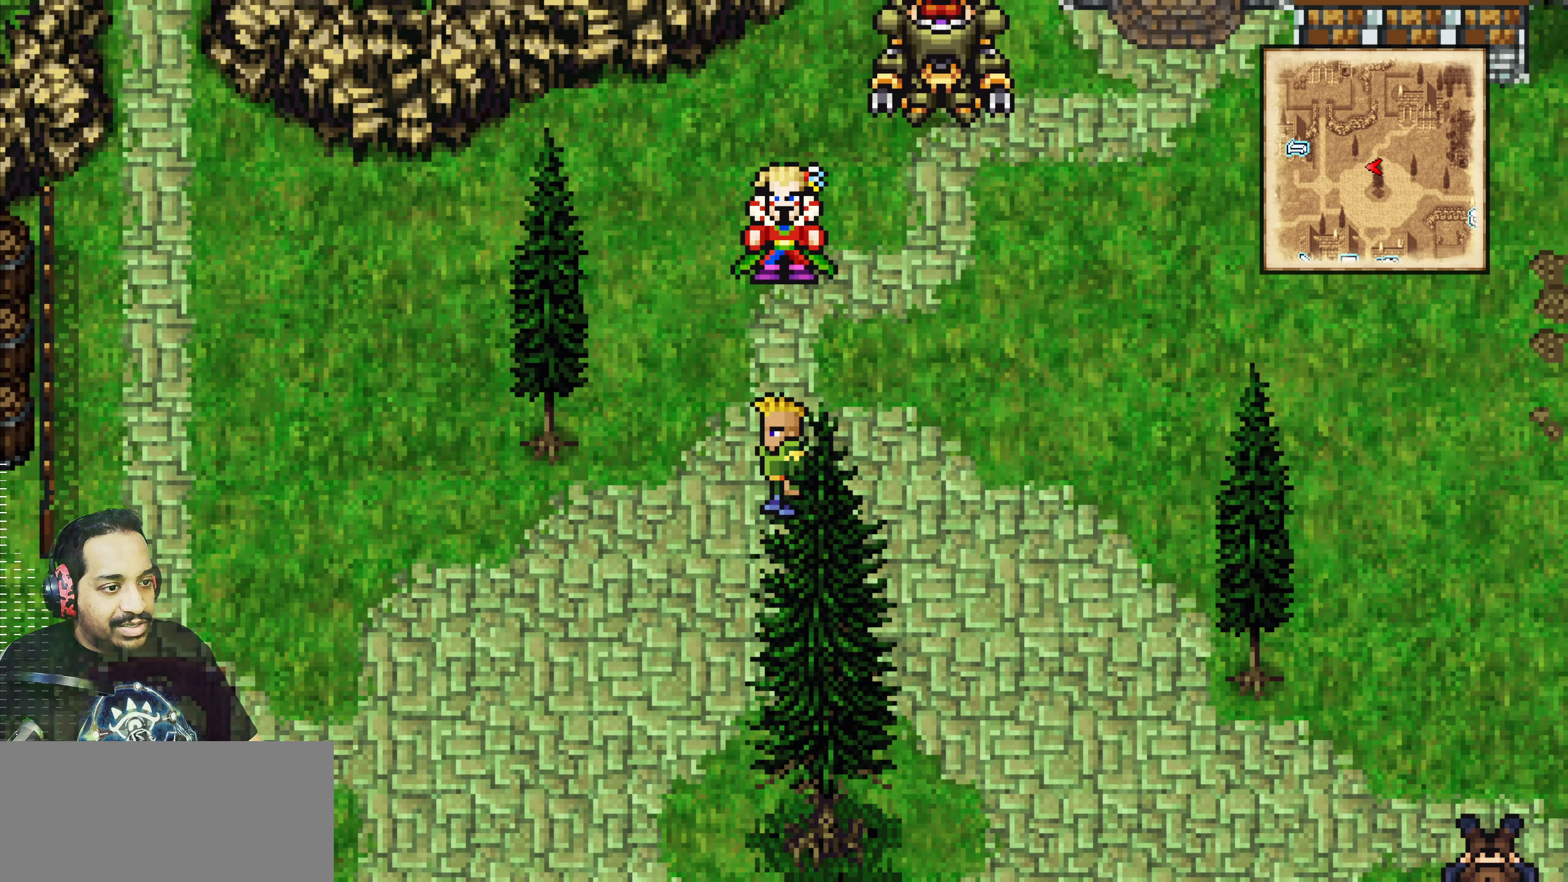
{"buttons": [], "left_stick": "up", "events": [[200, "left_stick", "center"], [450, "left_stick", "up"]]}
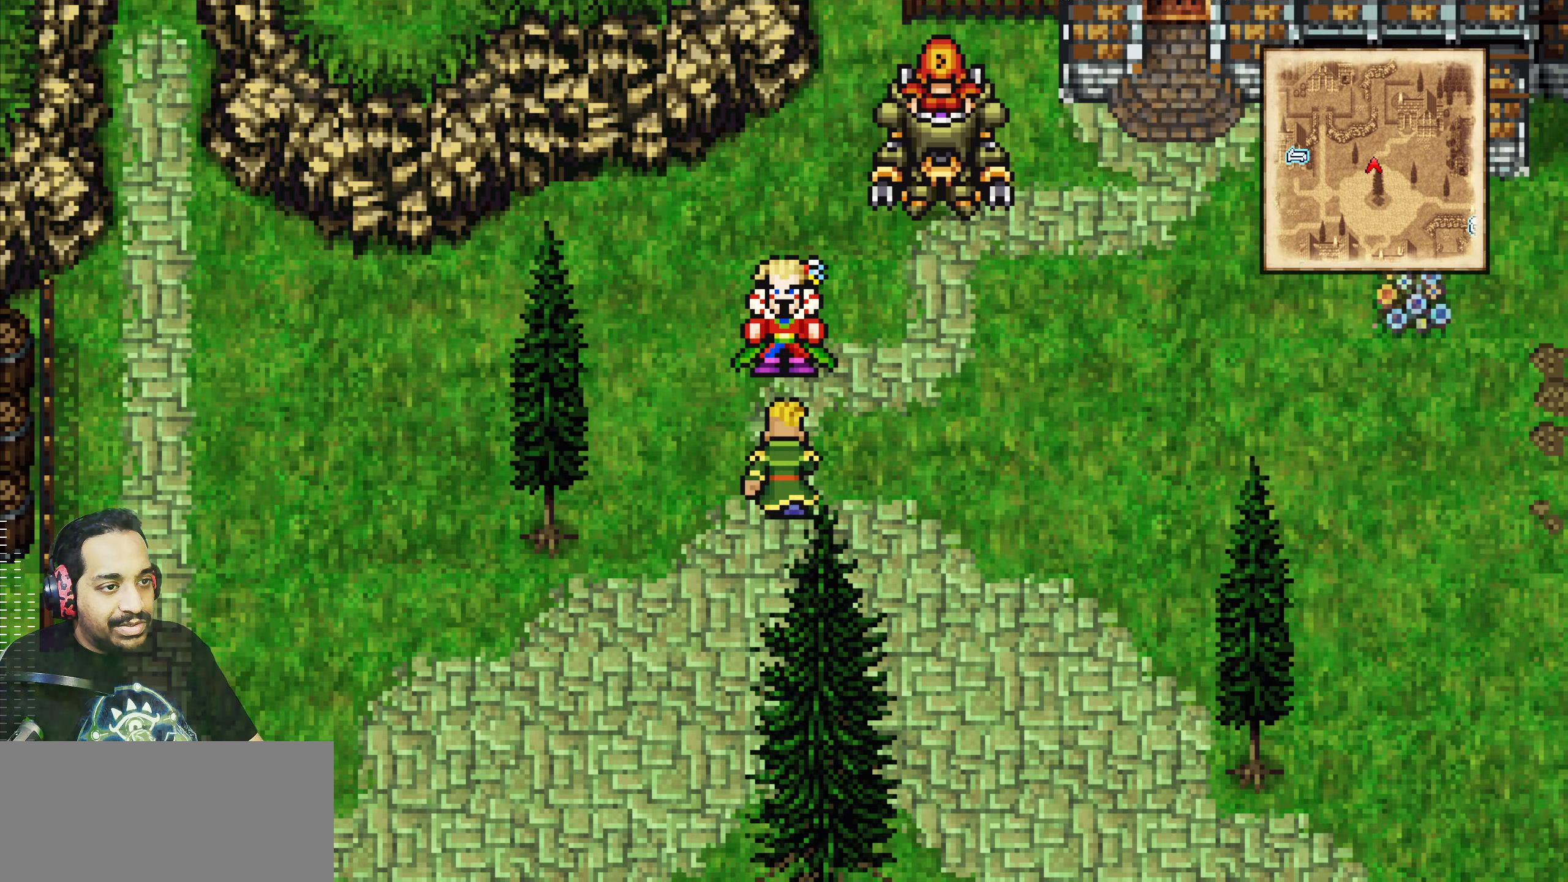
{"buttons": [], "left_stick": "center", "events": [[184, "CROSS", "down"], [200, "left_stick", "center"], [367, "CROSS", "up"]]}
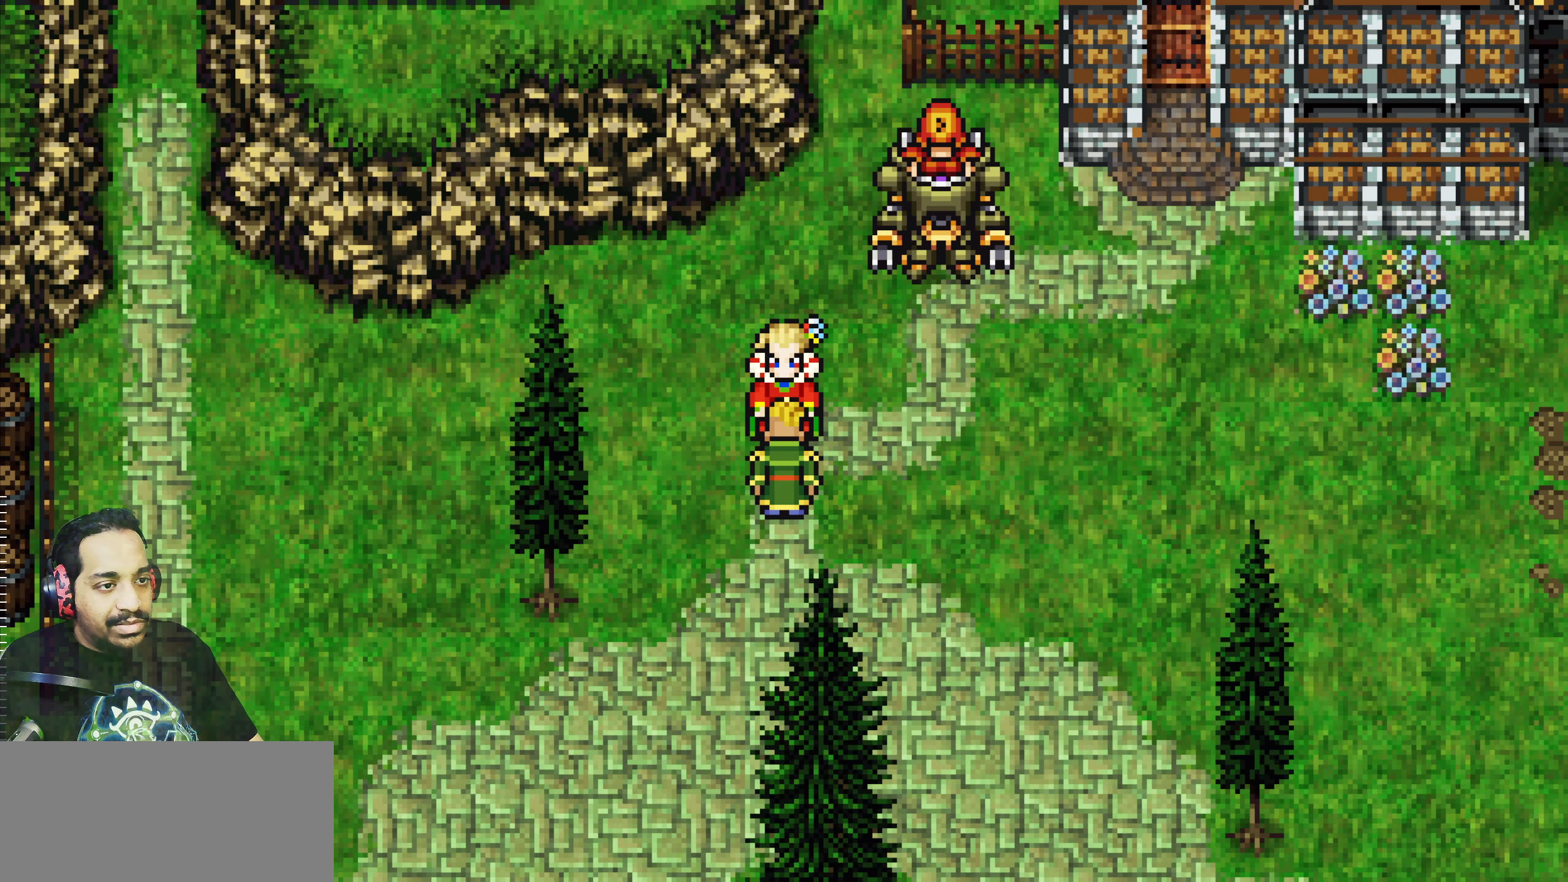
{"buttons": [], "left_stick": "center", "events": []}
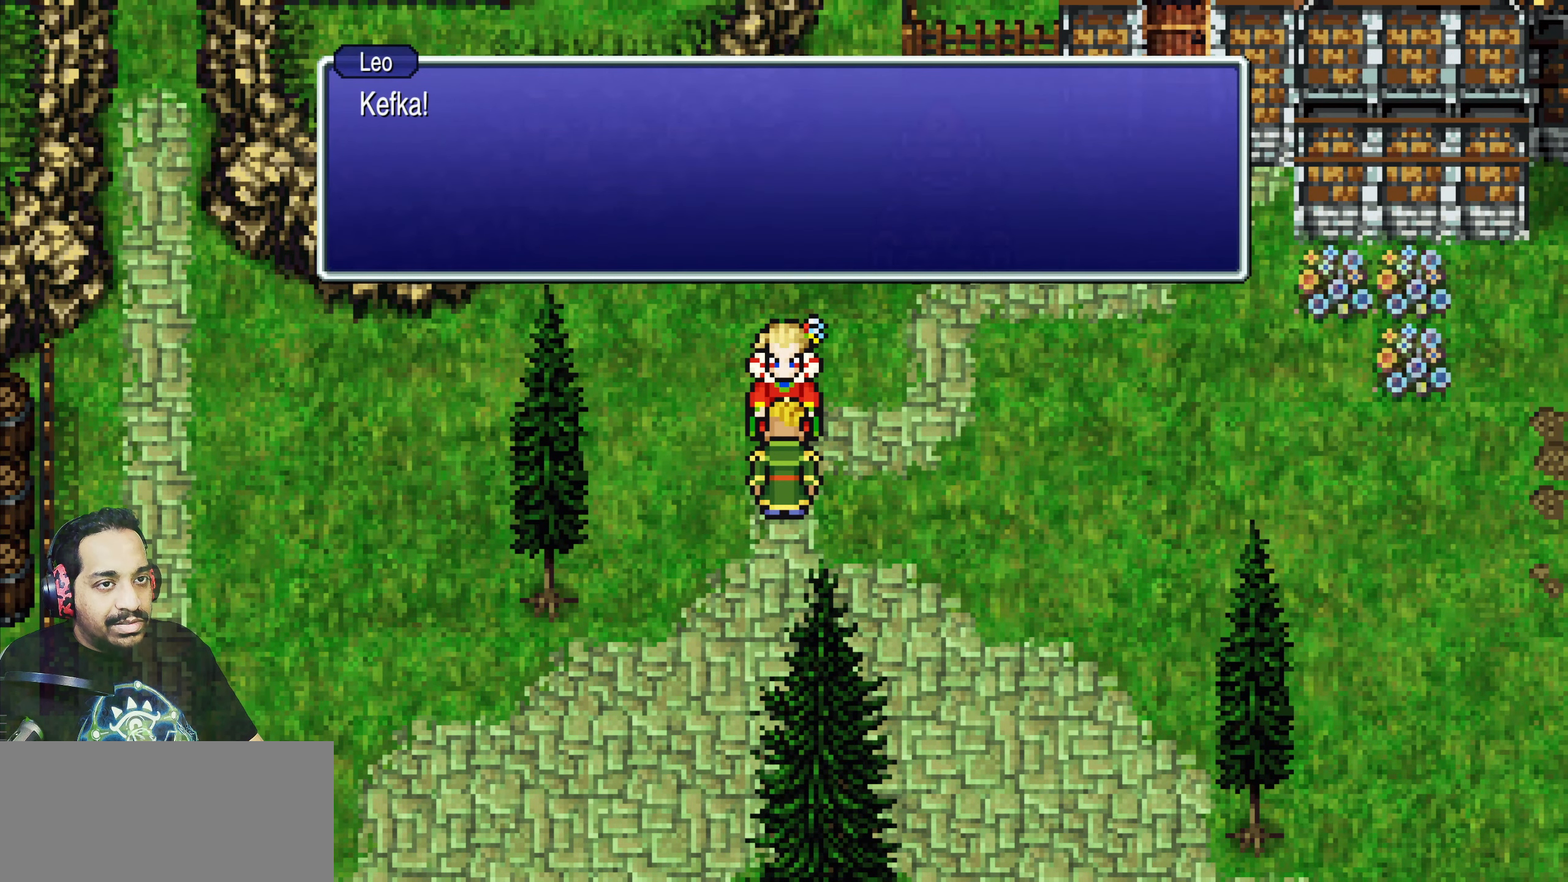
{"buttons": [], "left_stick": "center", "events": []}